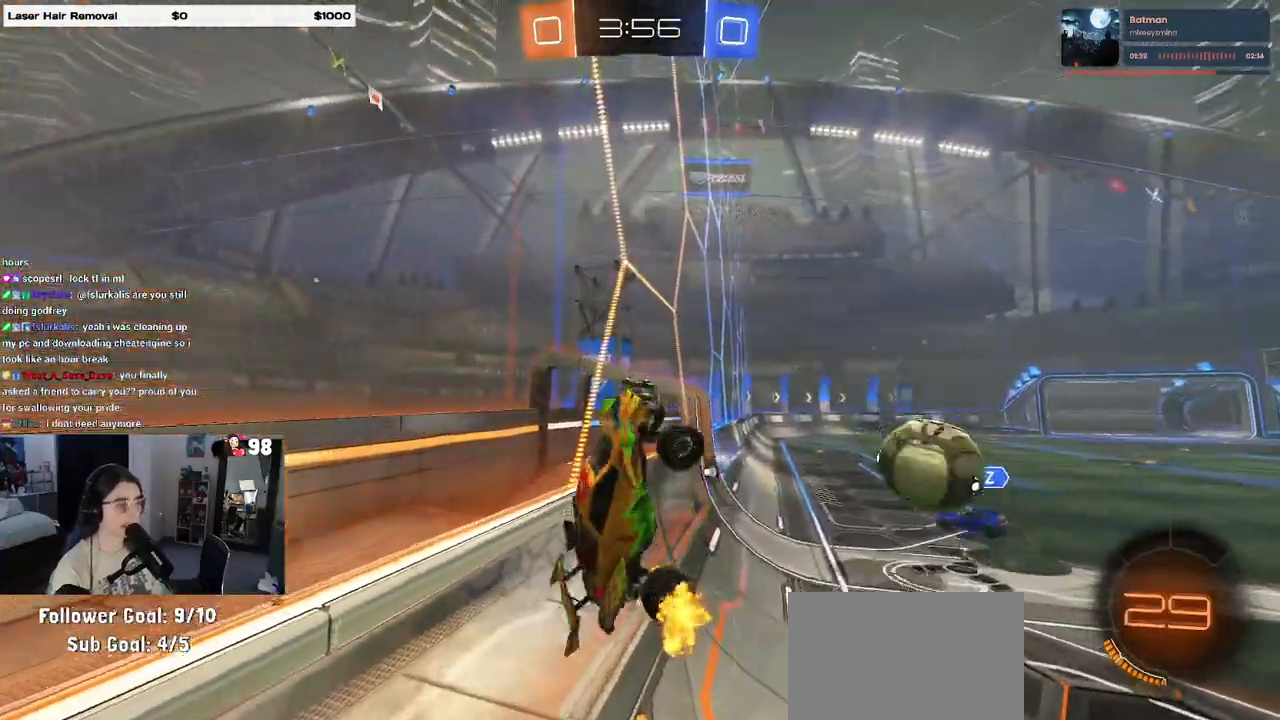
Gameplay with a controller (PlayStation layout); each line is a JSON object with the inputs held at the frame after it. "events" lists button and stick changes between this image and that frame as [ms after this image, input, new state], when the widget could be followed in between.
{"buttons": ["SQUARE", "R2"], "left_stick": "left", "right_stick": "center", "events": [[33, "R2", "down"], [67, "TRIANGLE", "down"], [133, "left_stick", "down-right"], [167, "TRIANGLE", "up"], [450, "left_stick", "left"], [483, "SQUARE", "down"]]}
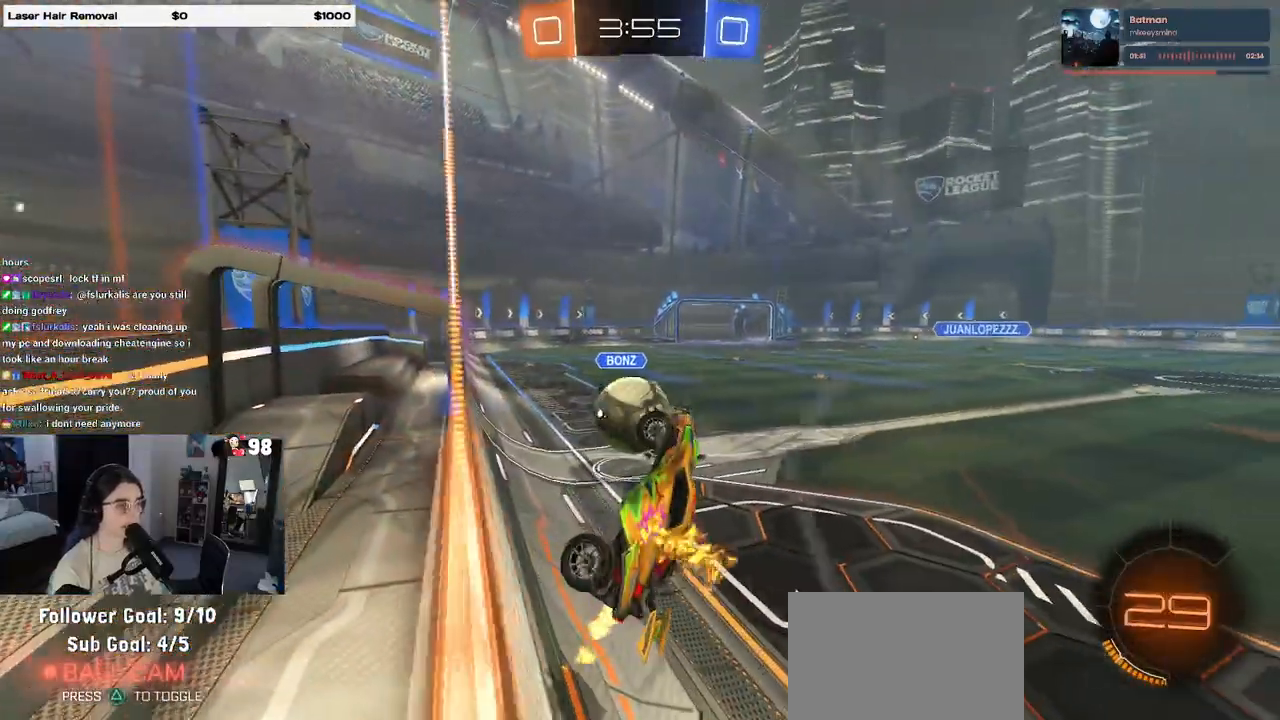
{"buttons": [], "left_stick": "up-left", "right_stick": "center", "events": [[150, "SQUARE", "up"], [167, "left_stick", "up-right"], [333, "left_stick", "up-left"], [483, "R2", "up"]]}
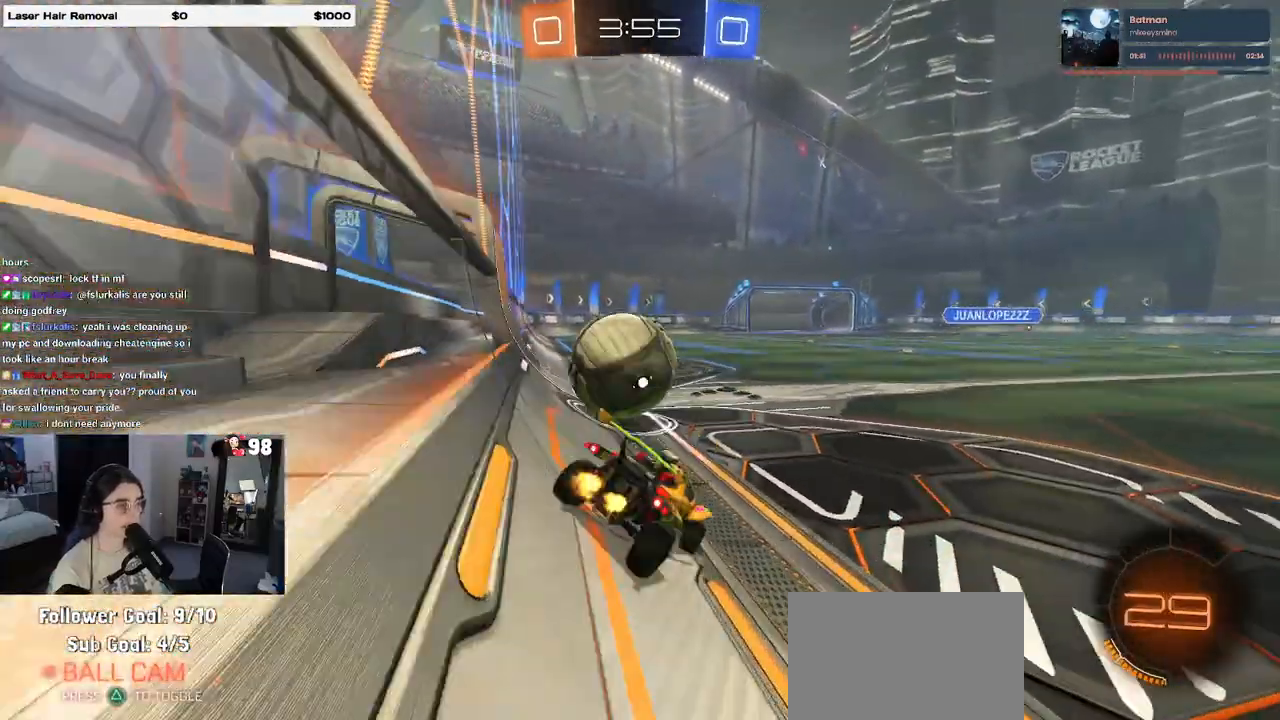
{"buttons": ["L2"], "left_stick": "right", "right_stick": "center"}
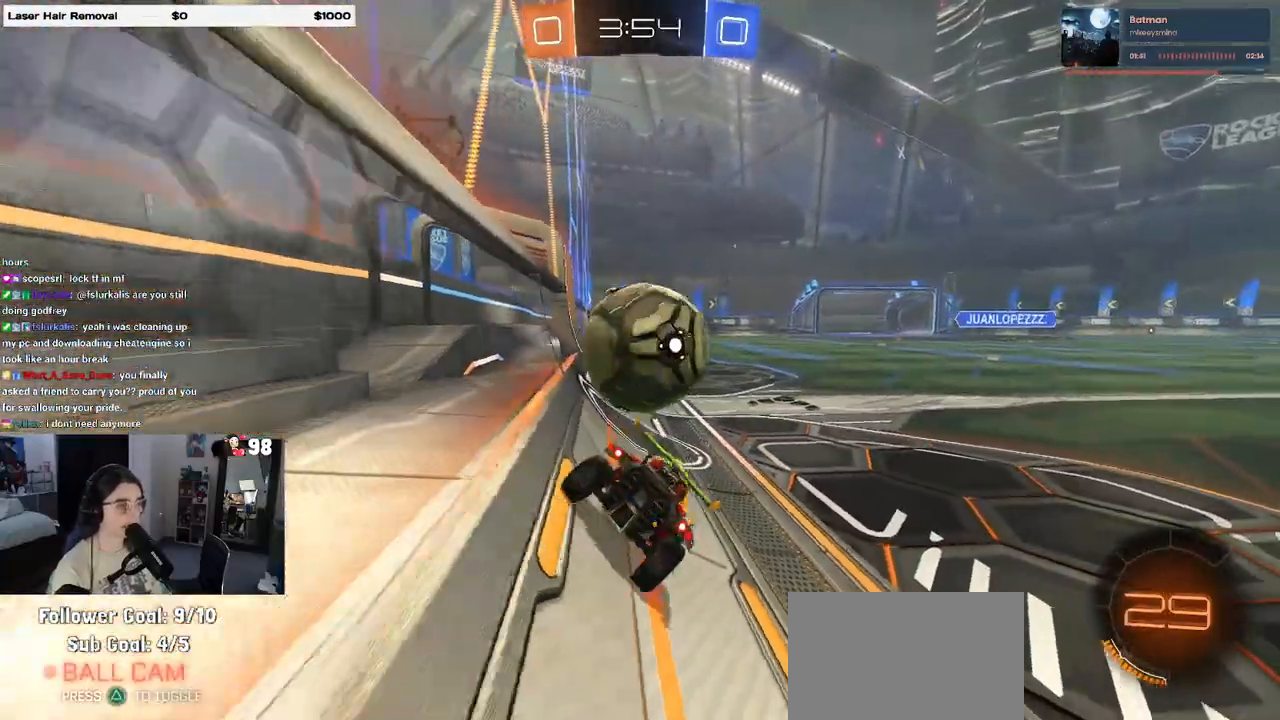
{"buttons": ["CROSS", "R2"], "left_stick": "down", "right_stick": "center", "events": [[50, "left_stick", "center"], [200, "R2", "down"], [200, "left_stick", "left"], [233, "L2", "up"], [400, "left_stick", "center"], [467, "CROSS", "down"], [483, "left_stick", "down"]]}
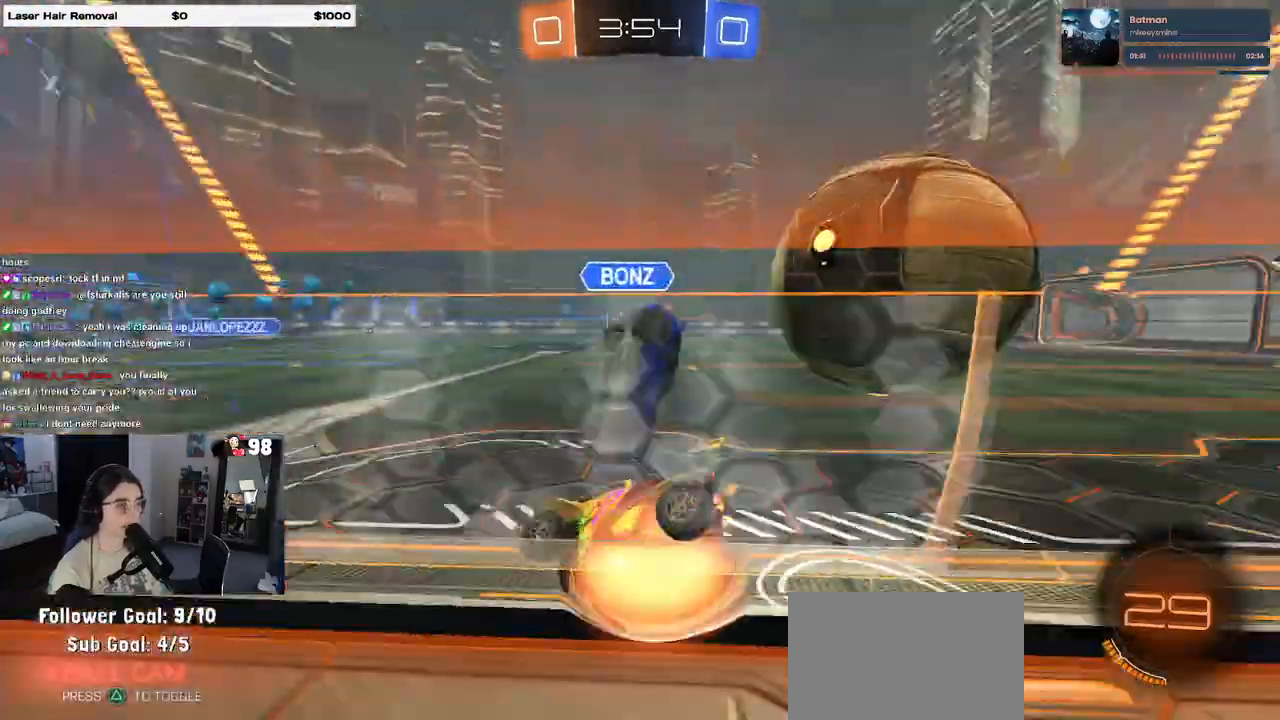
{"buttons": ["R2"], "left_stick": "down", "right_stick": "center", "events": [[83, "left_stick", "down-right"], [117, "CROSS", "up"], [133, "TRIANGLE", "down"], [433, "TRIANGLE", "up"], [483, "left_stick", "down"]]}
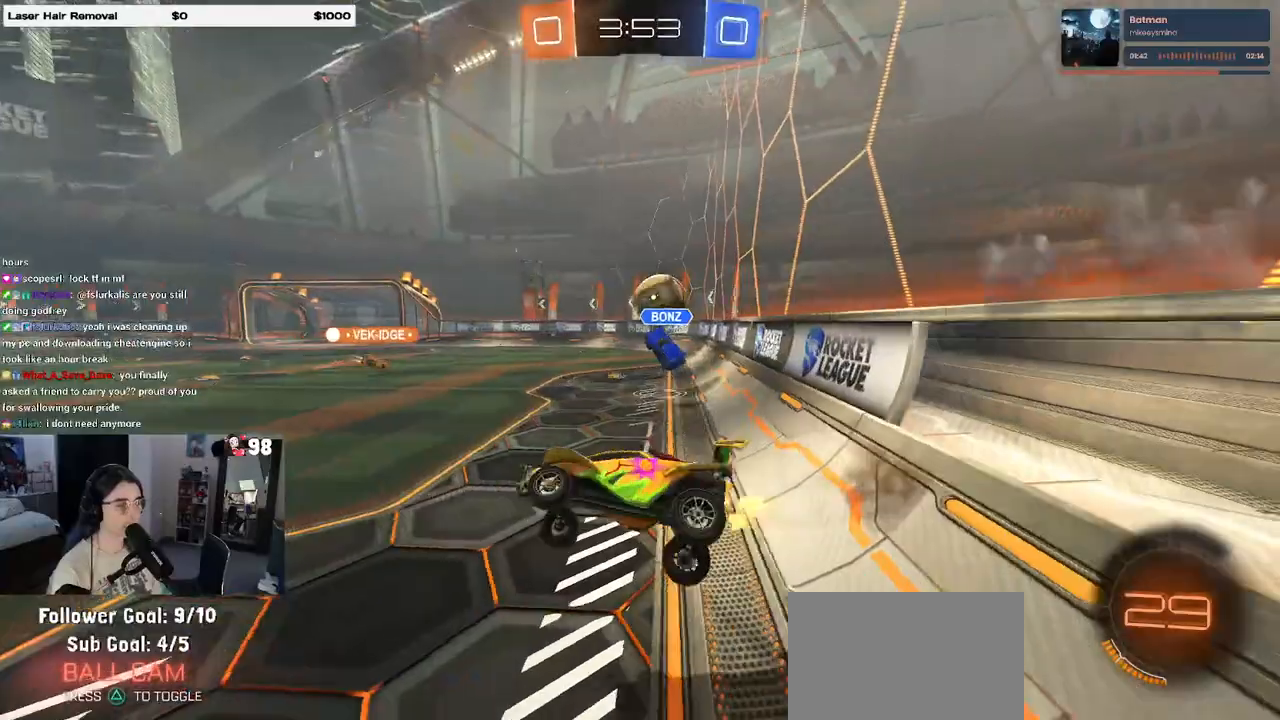
{"buttons": ["CROSS", "R2"], "left_stick": "up", "right_stick": "center", "events": [[17, "left_stick", "down-right"], [33, "SQUARE", "down"], [50, "left_stick", "left"], [233, "SQUARE", "up"], [317, "left_stick", "up"], [433, "CROSS", "down"]]}
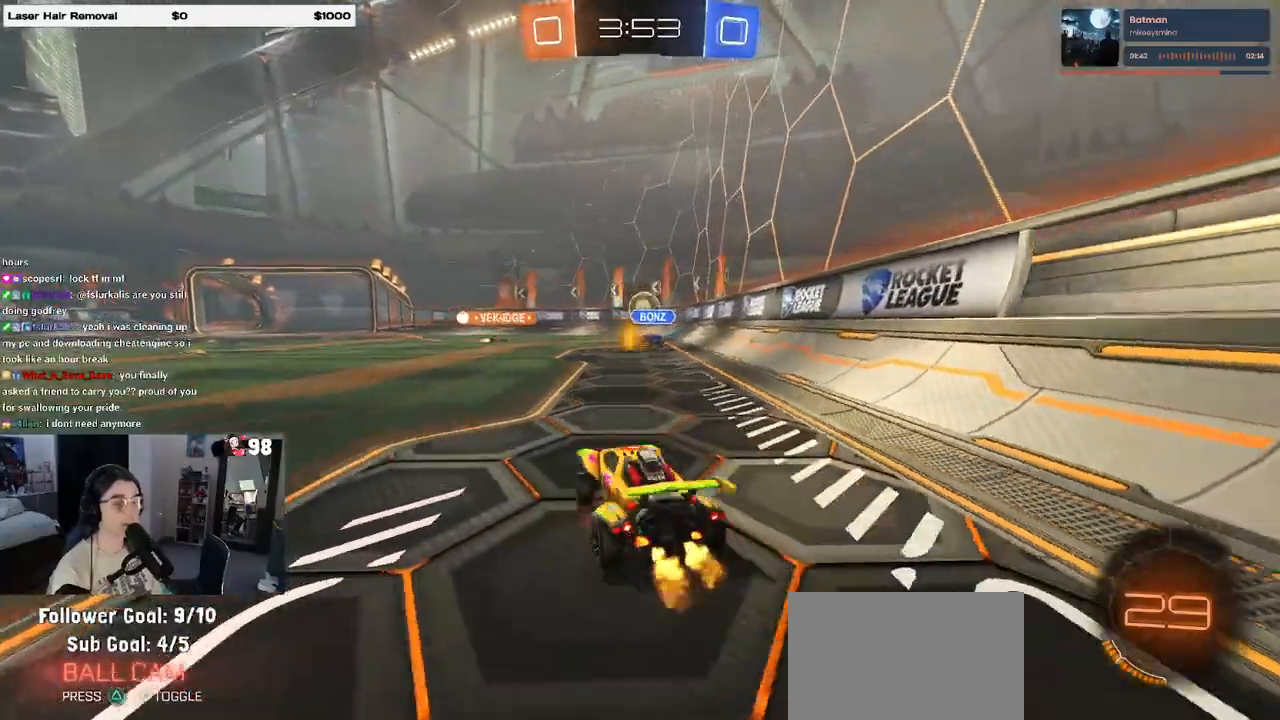
{"buttons": ["R1", "R2"], "left_stick": "center", "right_stick": "center", "events": [[50, "CROSS", "up"], [167, "left_stick", "left"], [233, "R1", "down"], [250, "left_stick", "center"]]}
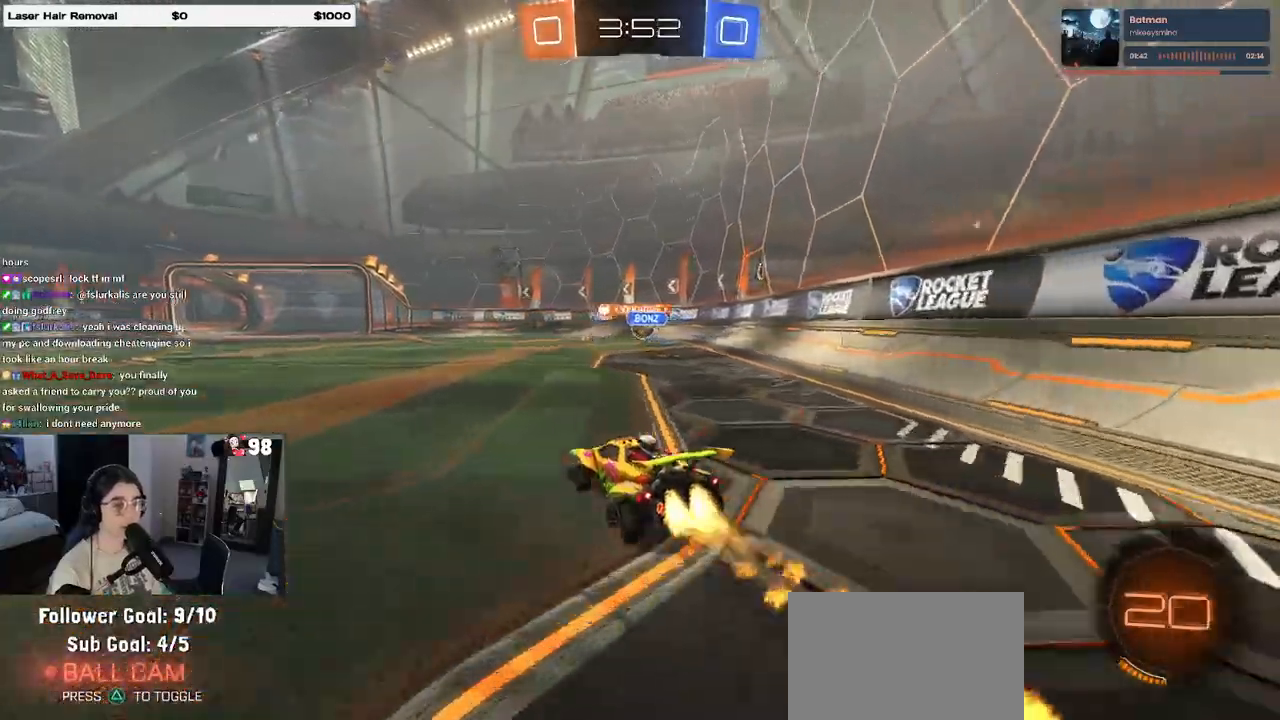
{"buttons": ["R1", "R2"], "left_stick": "center", "right_stick": "center", "events": [[17, "left_stick", "left"], [350, "left_stick", "center"]]}
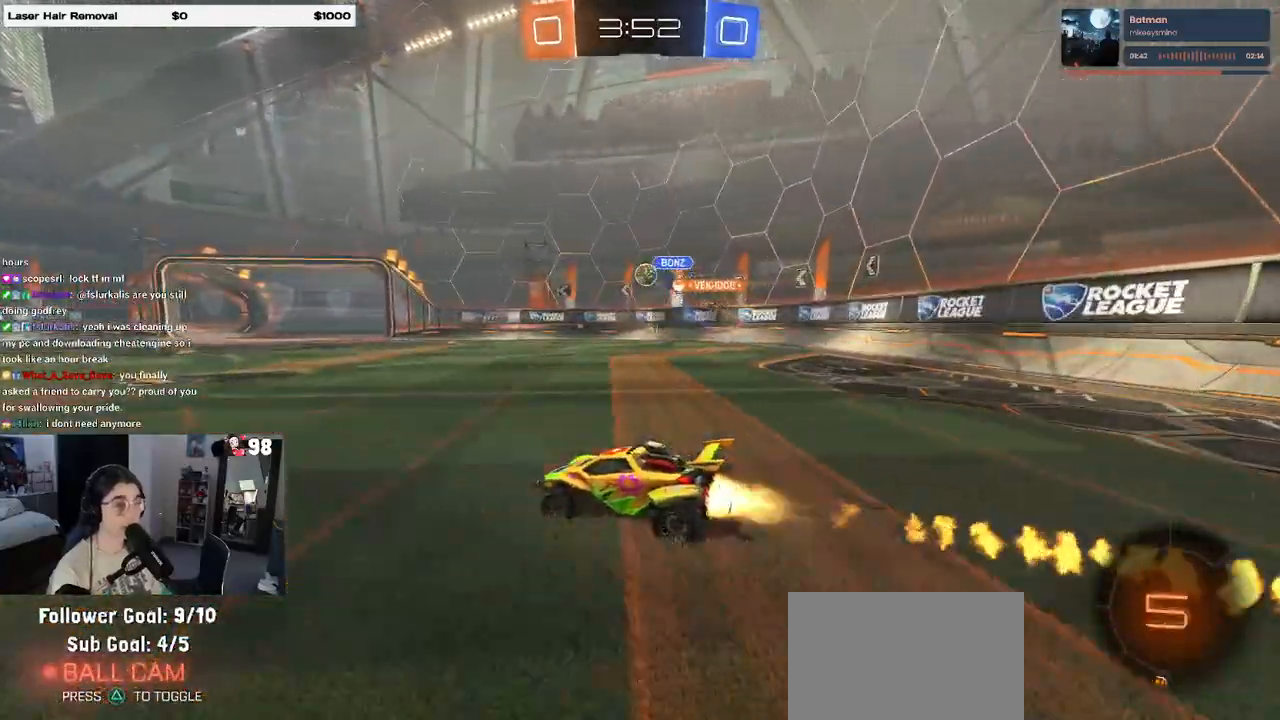
{"buttons": ["R1", "R2"], "left_stick": "center", "right_stick": "center", "events": [[33, "left_stick", "right"], [250, "left_stick", "center"]]}
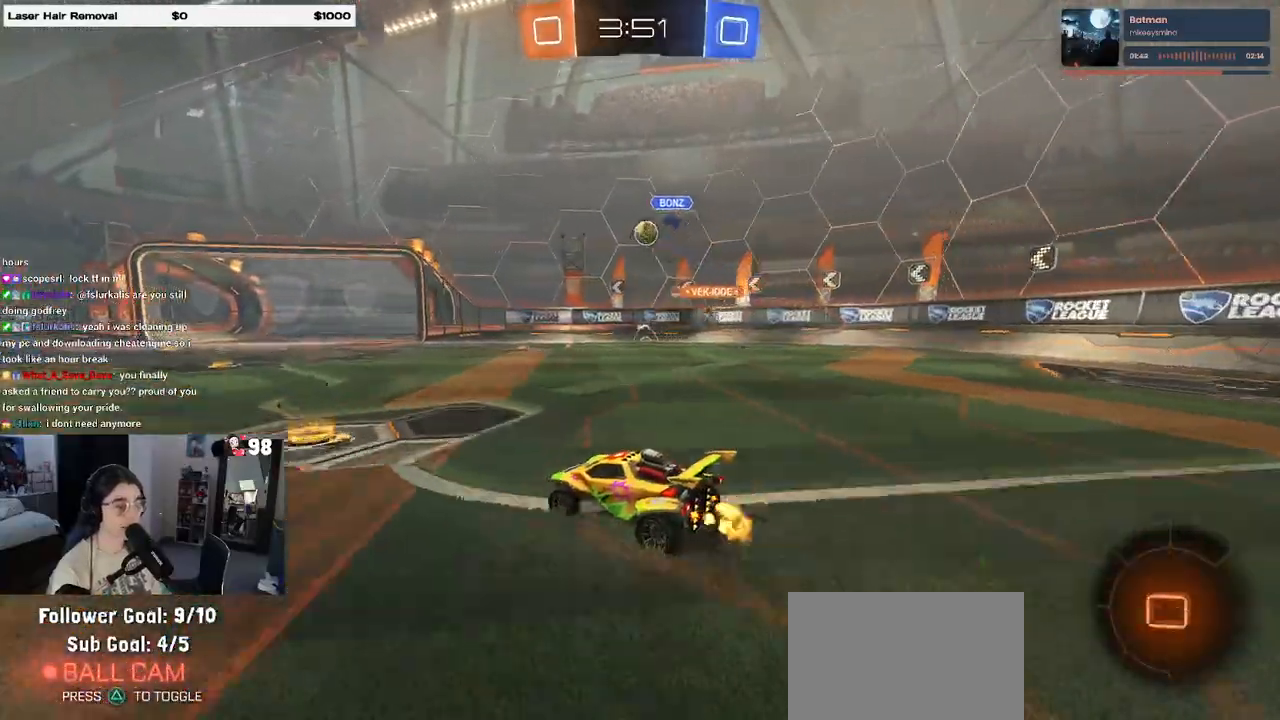
{"buttons": ["R1", "R2"], "left_stick": "center", "right_stick": "center", "events": []}
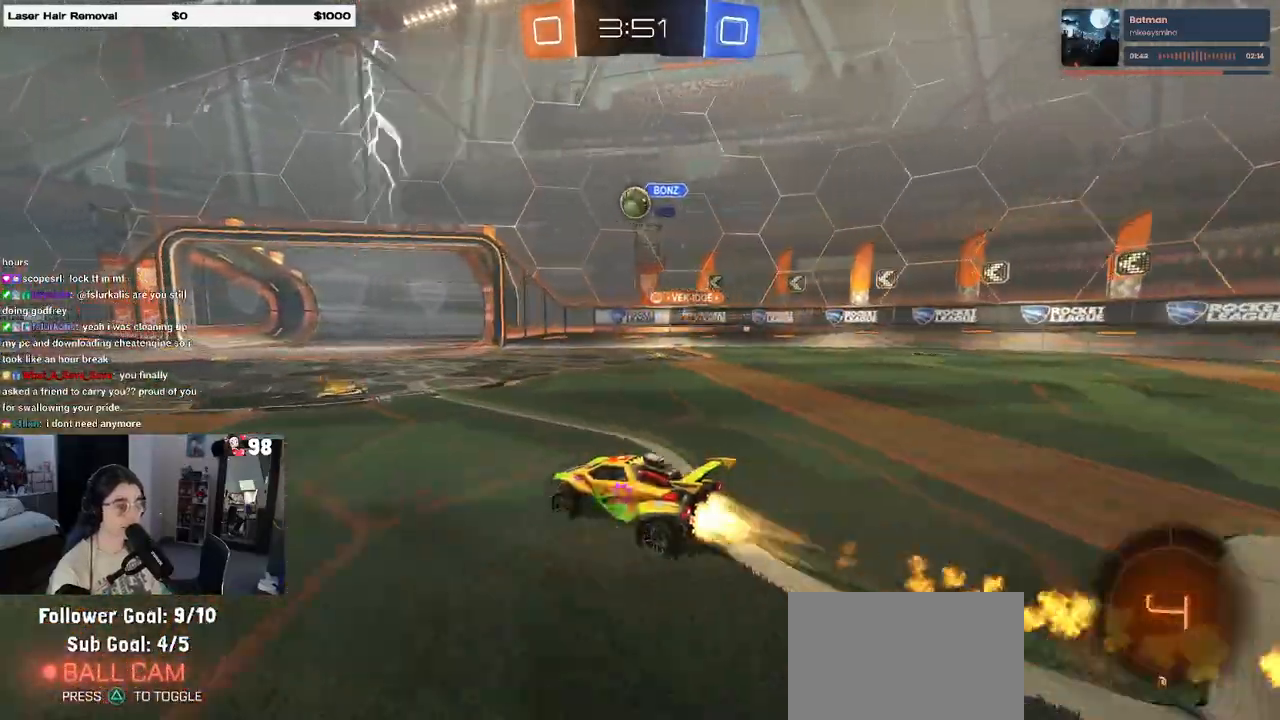
{"buttons": ["R2"], "left_stick": "center", "right_stick": "center", "events": [[150, "R1", "up"], [267, "left_stick", "right"], [467, "left_stick", "center"]]}
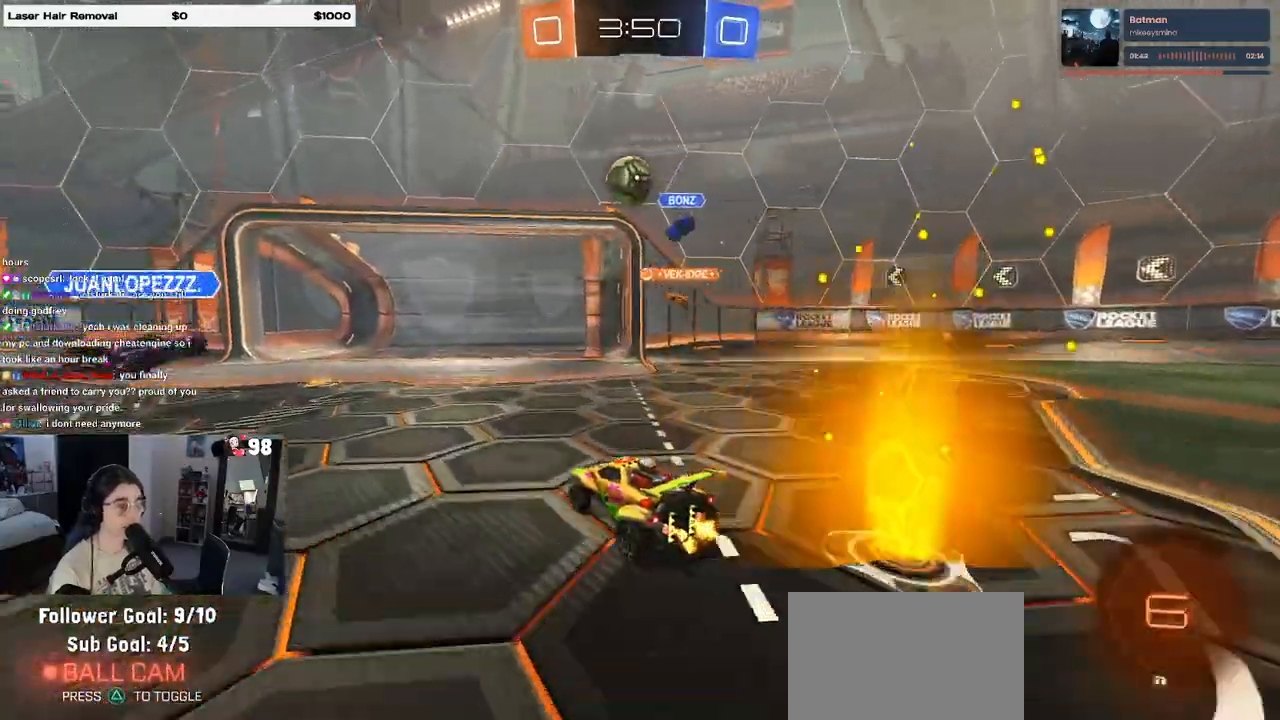
{"buttons": ["R2"], "left_stick": "center", "right_stick": "center", "events": []}
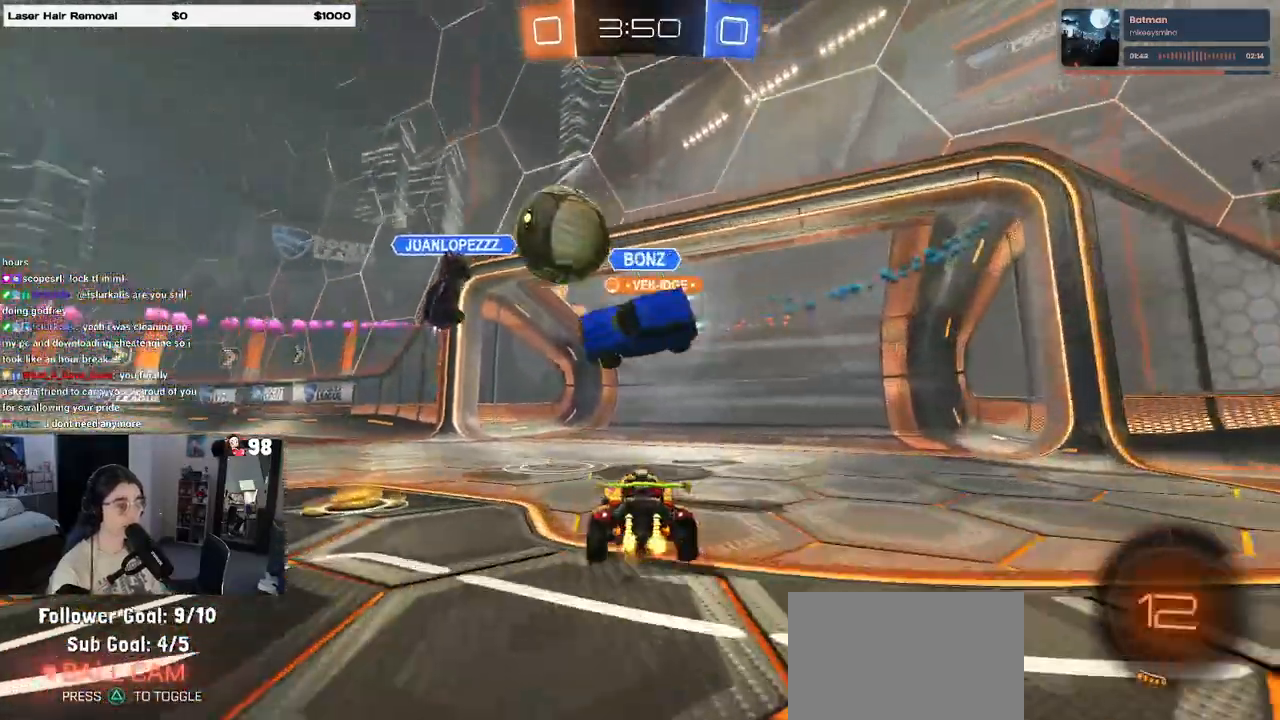
{"buttons": ["SQUARE", "R2"], "left_stick": "left", "right_stick": "center", "events": [[33, "left_stick", "left"], [183, "R2", "up"], [217, "L2", "down"], [300, "L2", "up"], [383, "R2", "down"], [467, "SQUARE", "down"]]}
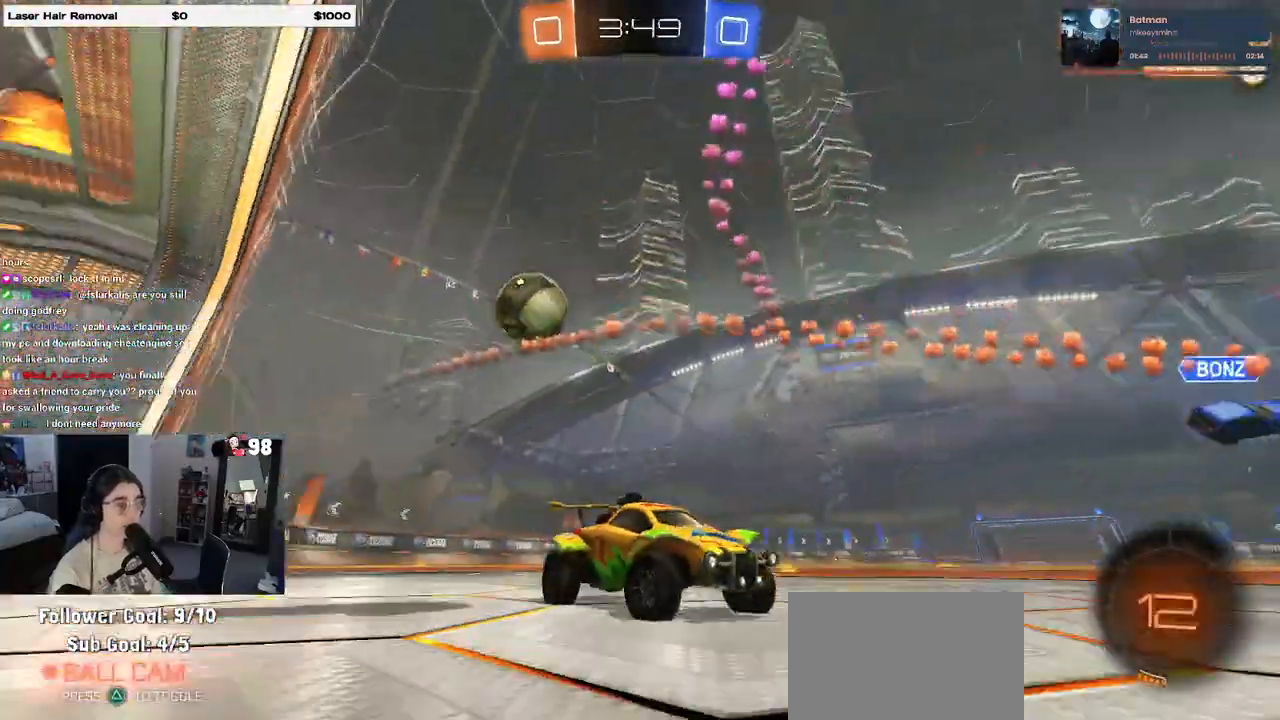
{"buttons": ["R2"], "left_stick": "left", "right_stick": "center", "events": [[133, "SQUARE", "up"]]}
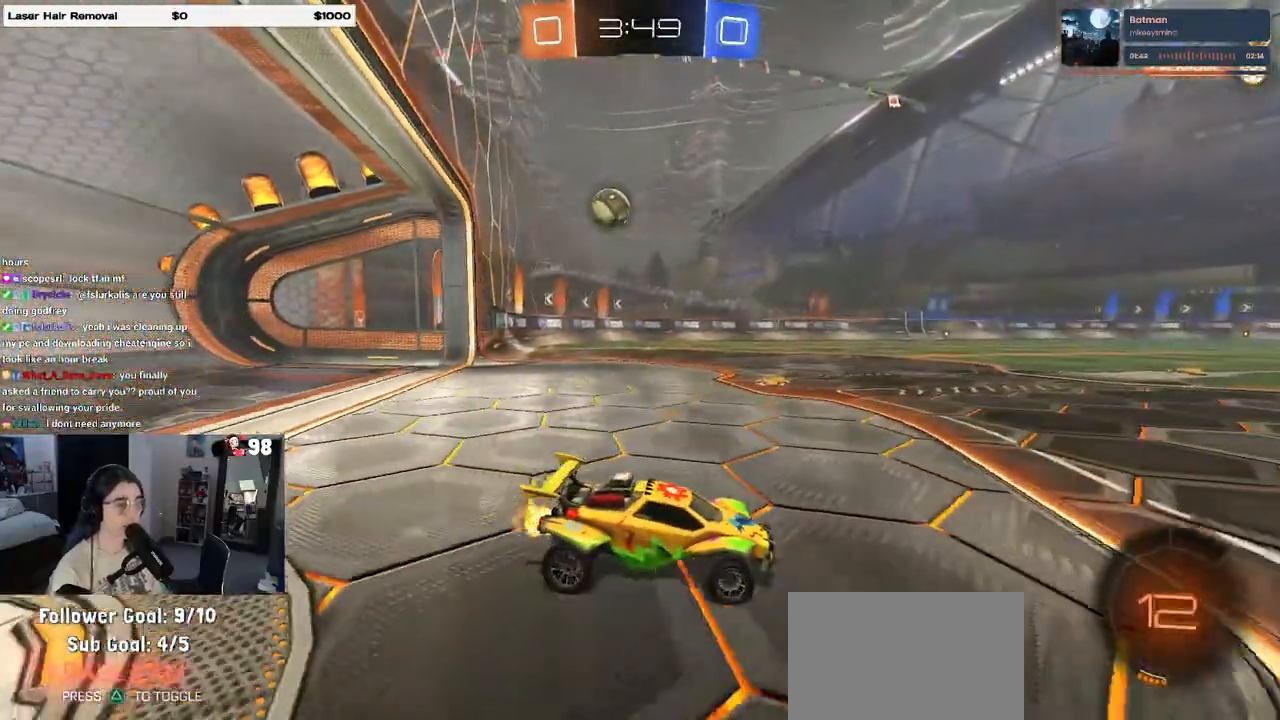
{"buttons": ["R2"], "left_stick": "left", "right_stick": "center", "events": [[33, "SQUARE", "down"], [117, "SQUARE", "up"]]}
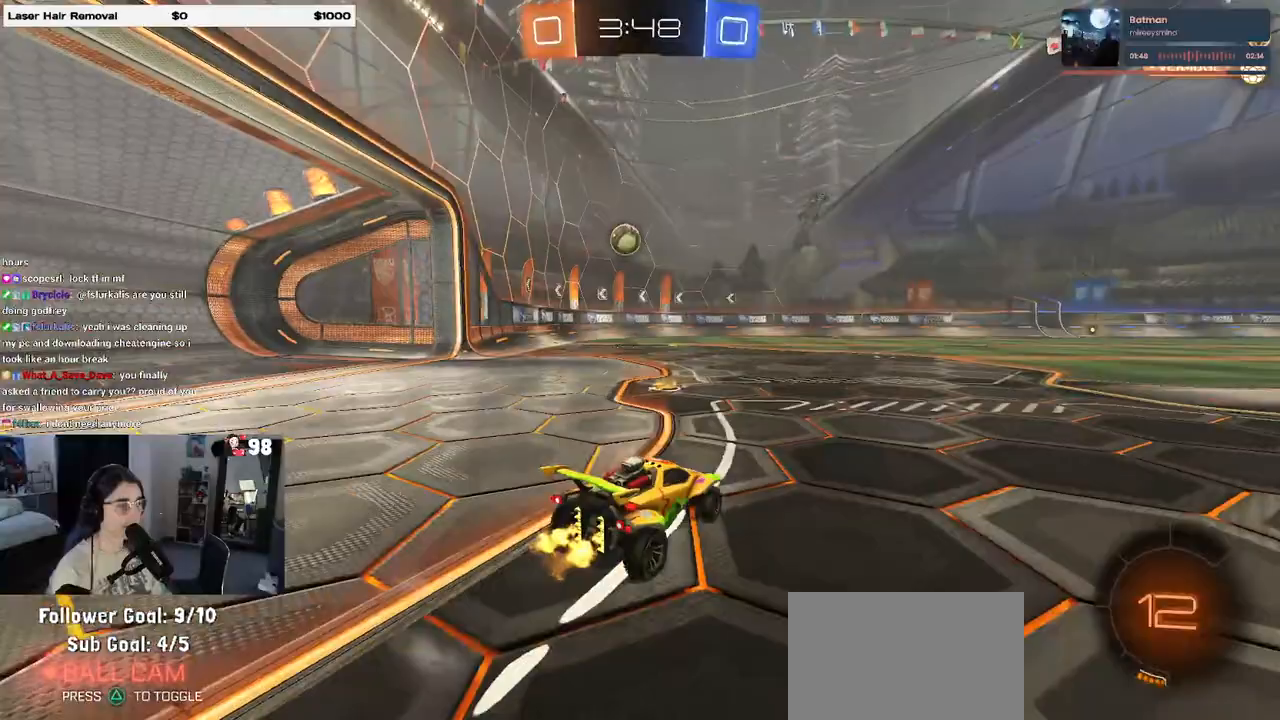
{"buttons": ["CROSS", "SQUARE", "R2"], "left_stick": "down", "right_stick": "center", "events": [[133, "left_stick", "center"], [217, "CROSS", "down"], [217, "left_stick", "up-right"], [233, "R1", "down"], [300, "left_stick", "up-left"], [317, "CROSS", "up"], [317, "R1", "up"], [383, "CROSS", "down"], [417, "left_stick", "down-left"], [467, "SQUARE", "down"], [483, "left_stick", "down"]]}
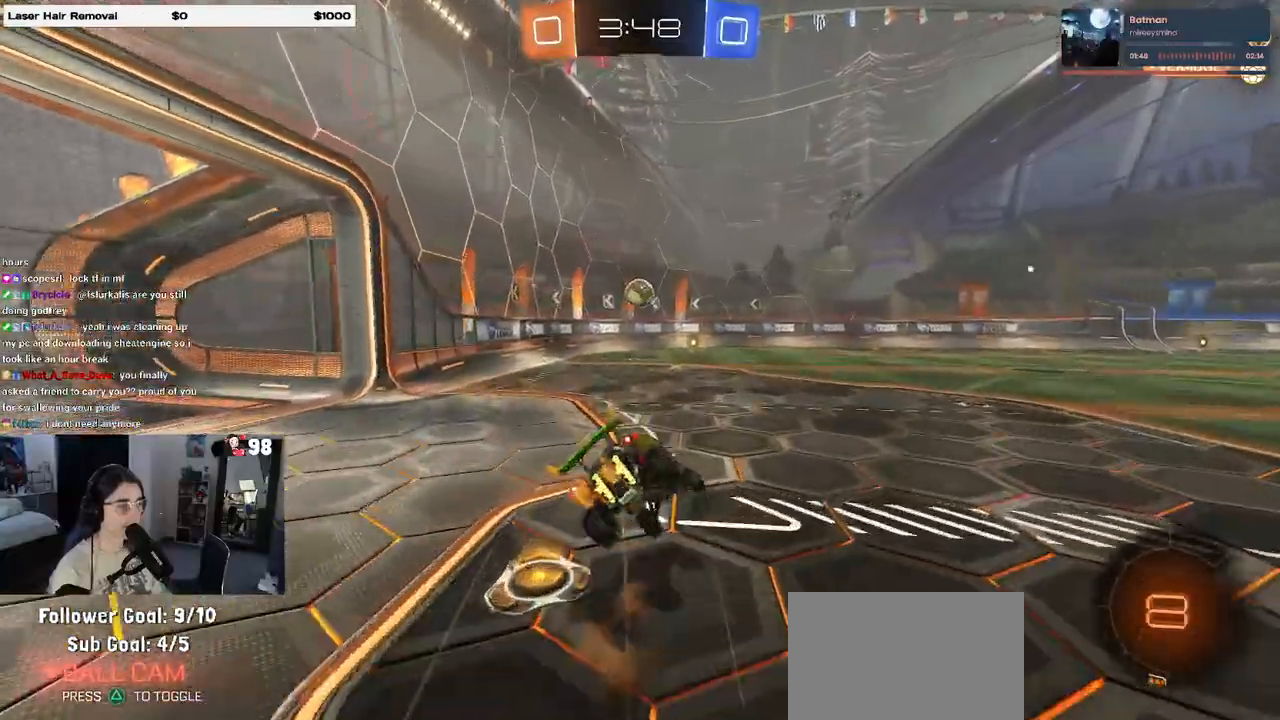
{"buttons": ["SQUARE", "R1", "R2"], "left_stick": "down-left", "right_stick": "center", "events": [[17, "CROSS", "up"], [133, "left_stick", "down-left"], [233, "R1", "down"]]}
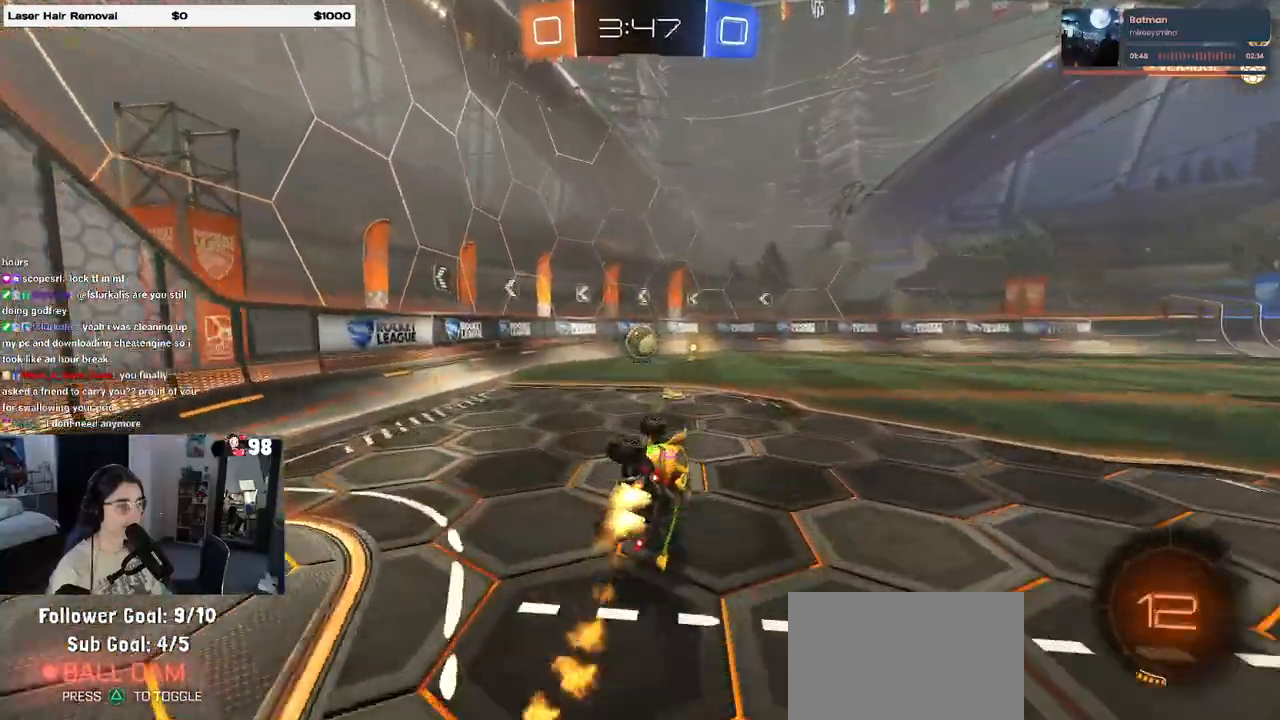
{"buttons": ["R1", "R2"], "left_stick": "center", "right_stick": "center", "events": [[250, "left_stick", "center"], [283, "SQUARE", "up"]]}
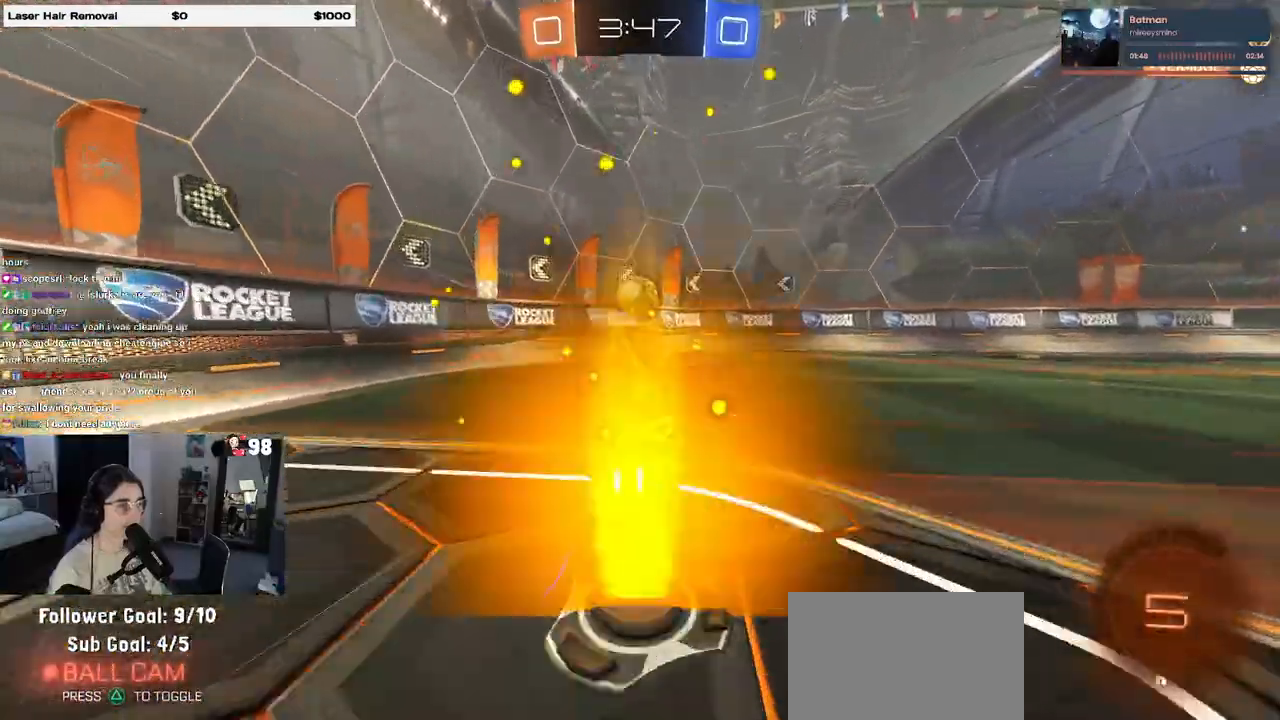
{"buttons": ["L2"], "left_stick": "center", "right_stick": "center", "events": [[17, "R1", "up"], [283, "left_stick", "left"], [317, "R2", "up"], [350, "L2", "down"], [367, "left_stick", "center"]]}
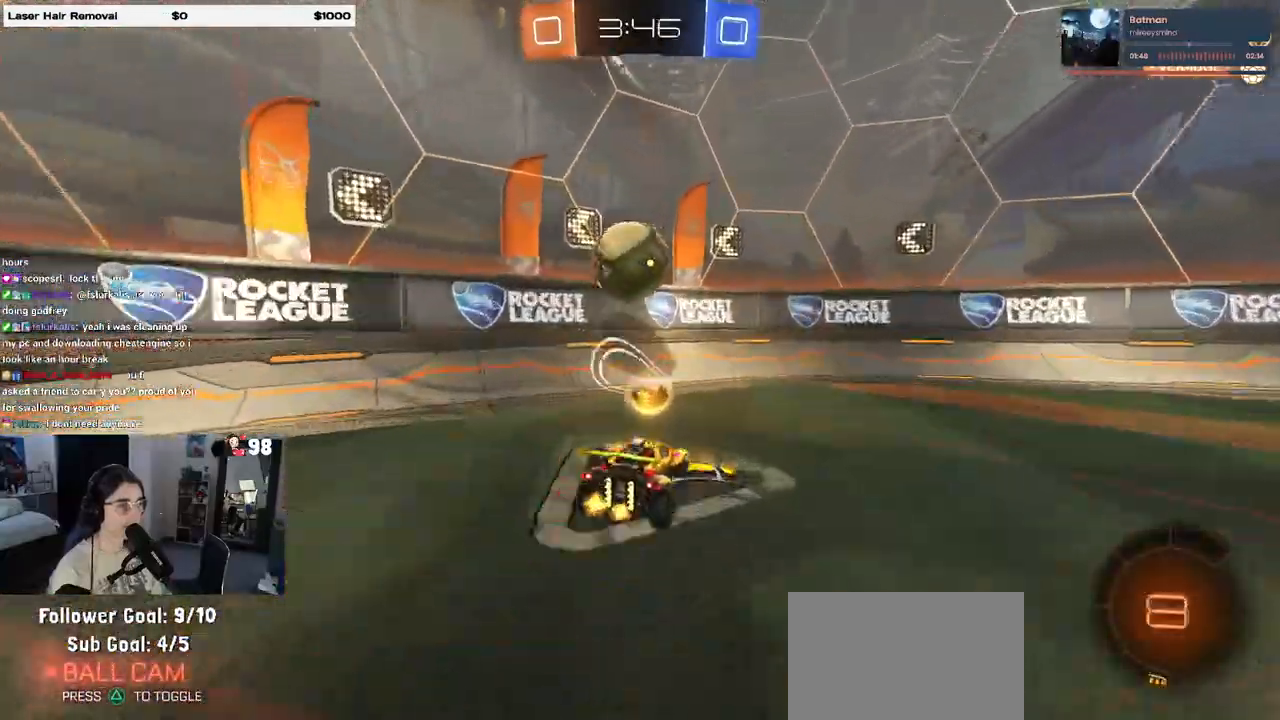
{"buttons": ["R2"], "left_stick": "down-right", "right_stick": "center", "events": [[17, "R2", "down"], [83, "left_stick", "left"], [100, "L2", "up"], [117, "CROSS", "down"], [133, "left_stick", "down"], [183, "left_stick", "down-right"], [267, "CROSS", "up"], [300, "SQUARE", "down"], [483, "SQUARE", "up"]]}
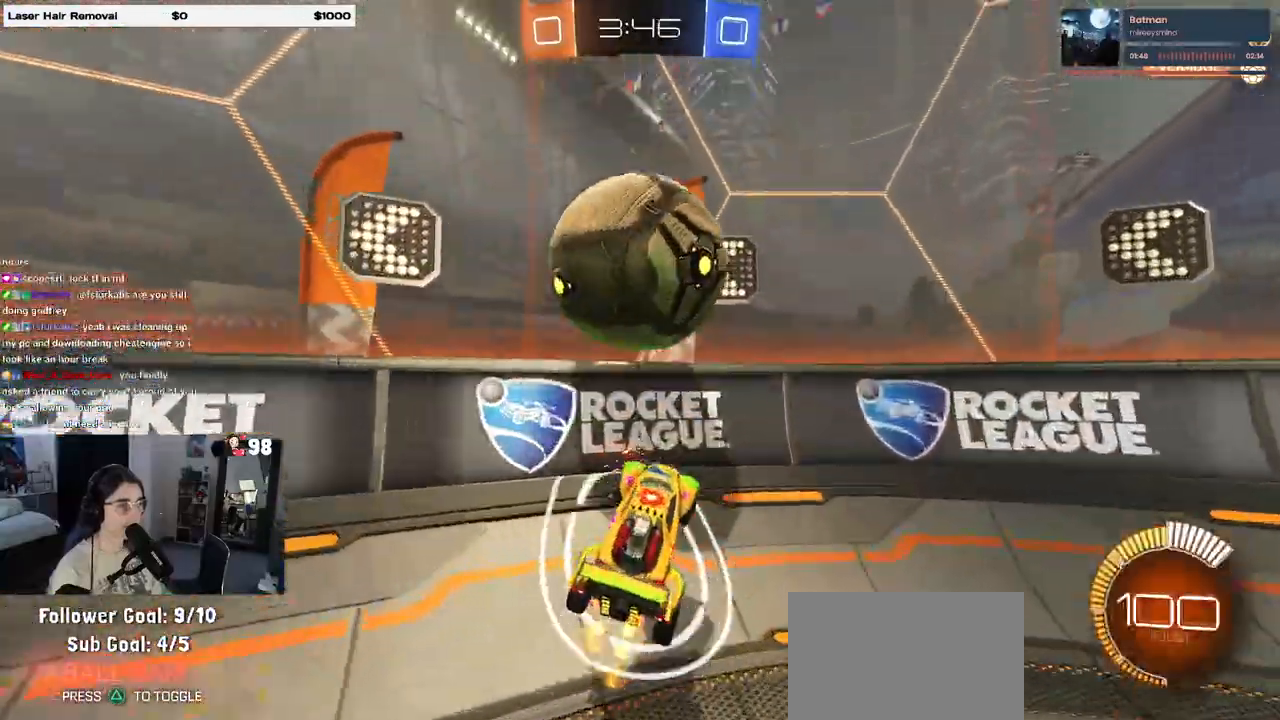
{"buttons": ["R2"], "left_stick": "down-right", "right_stick": "center", "events": []}
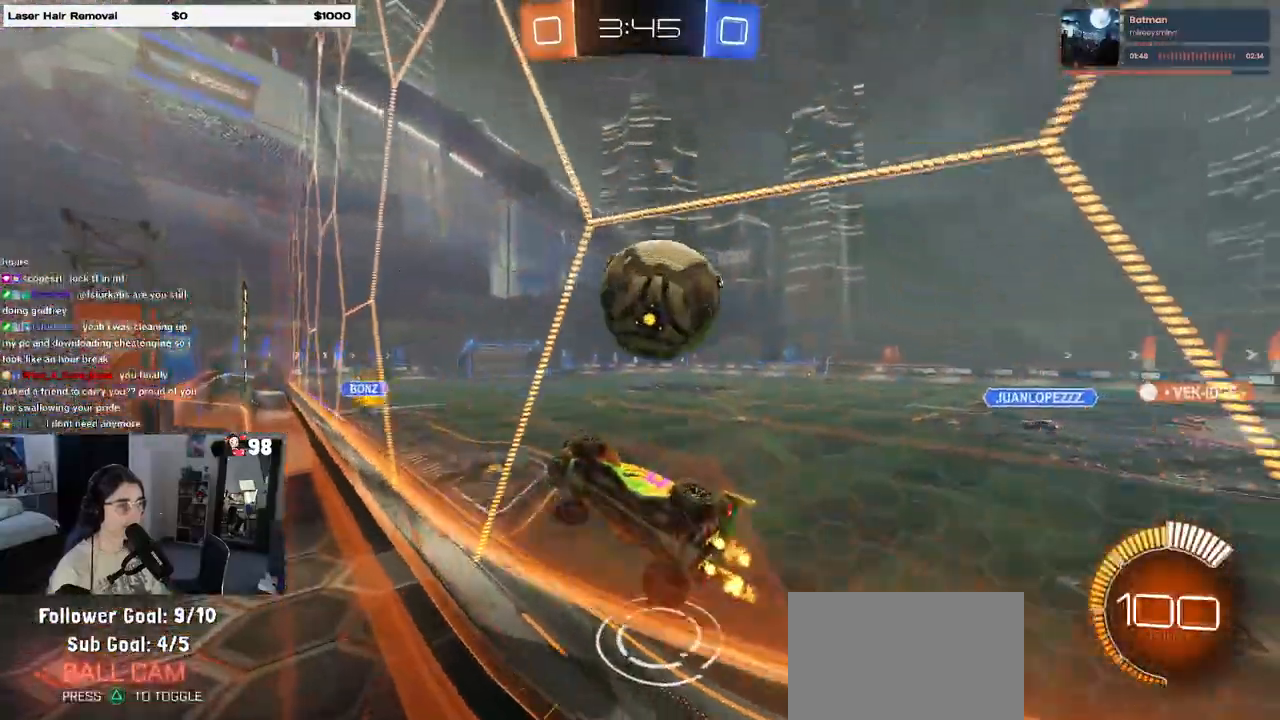
{"buttons": ["L1", "R1", "R2"], "left_stick": "down-right", "right_stick": "center", "events": [[67, "left_stick", "center"], [283, "CROSS", "down"], [317, "left_stick", "down"], [383, "R1", "down"], [383, "left_stick", "down-right"], [400, "L1", "down"], [450, "CROSS", "up"]]}
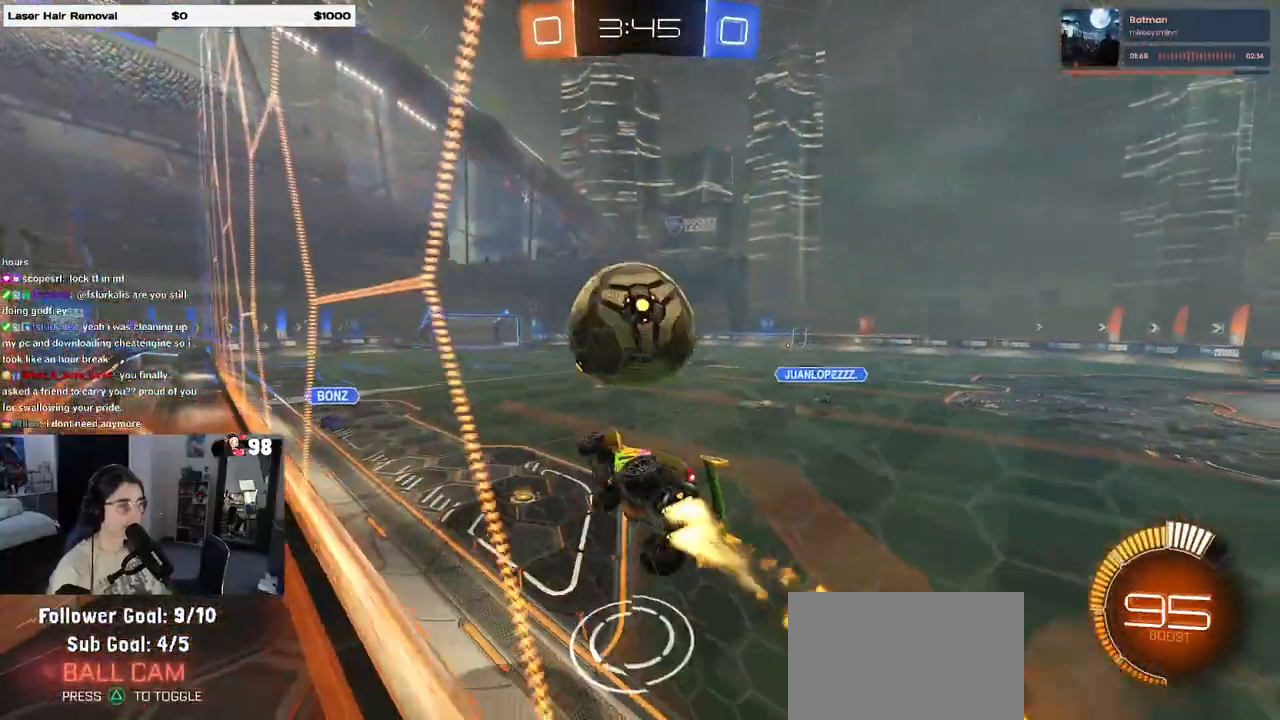
{"buttons": ["R1", "R2"], "left_stick": "down", "right_stick": "center", "events": [[67, "L1", "up"], [67, "left_stick", "center"], [200, "left_stick", "up"], [250, "CROSS", "down"], [317, "left_stick", "down-right"], [367, "CROSS", "up"], [367, "left_stick", "down"]]}
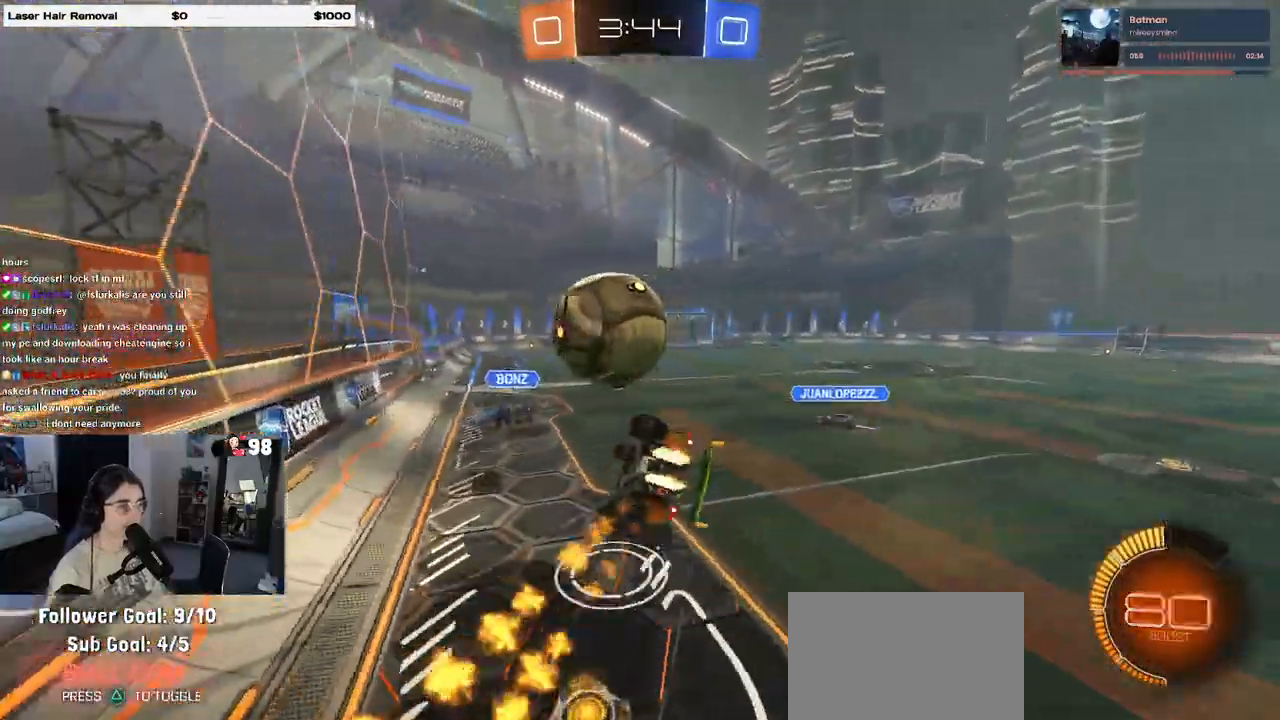
{"buttons": ["R1", "R2"], "left_stick": "down-right", "right_stick": "center", "events": [[467, "left_stick", "down-right"]]}
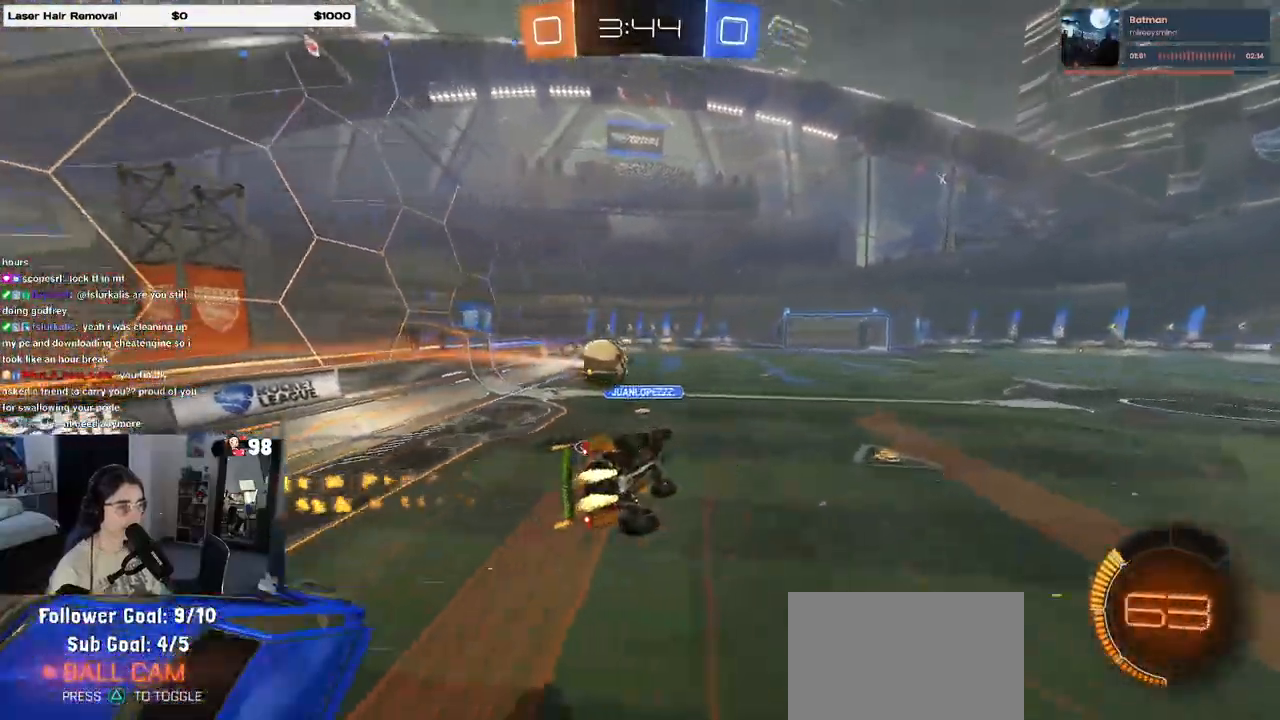
{"buttons": ["SQUARE", "R2"], "left_stick": "down", "right_stick": "center", "events": [[17, "left_stick", "right"], [100, "SQUARE", "down"], [300, "R1", "up"], [333, "left_stick", "down"]]}
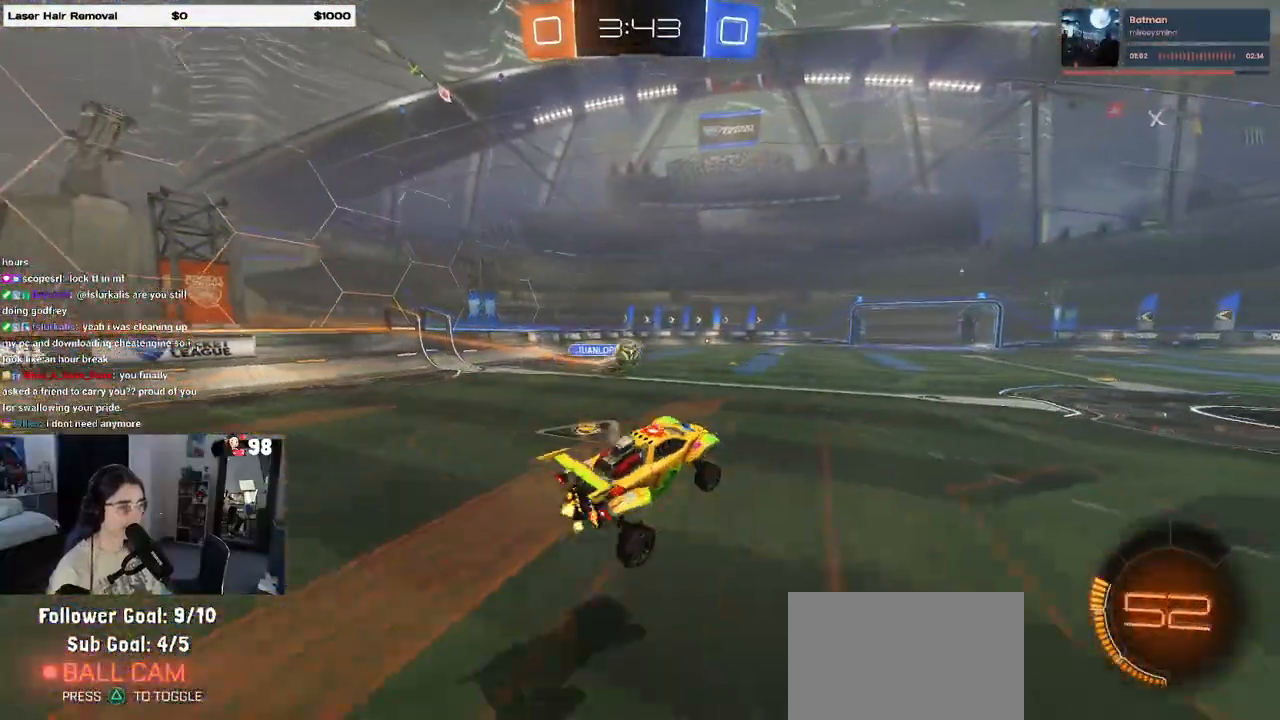
{"buttons": ["R1", "R2"], "left_stick": "left", "right_stick": "center", "events": [[17, "left_stick", "center"], [67, "SQUARE", "up"], [183, "left_stick", "right"], [200, "R1", "down"], [333, "left_stick", "center"], [500, "left_stick", "left"]]}